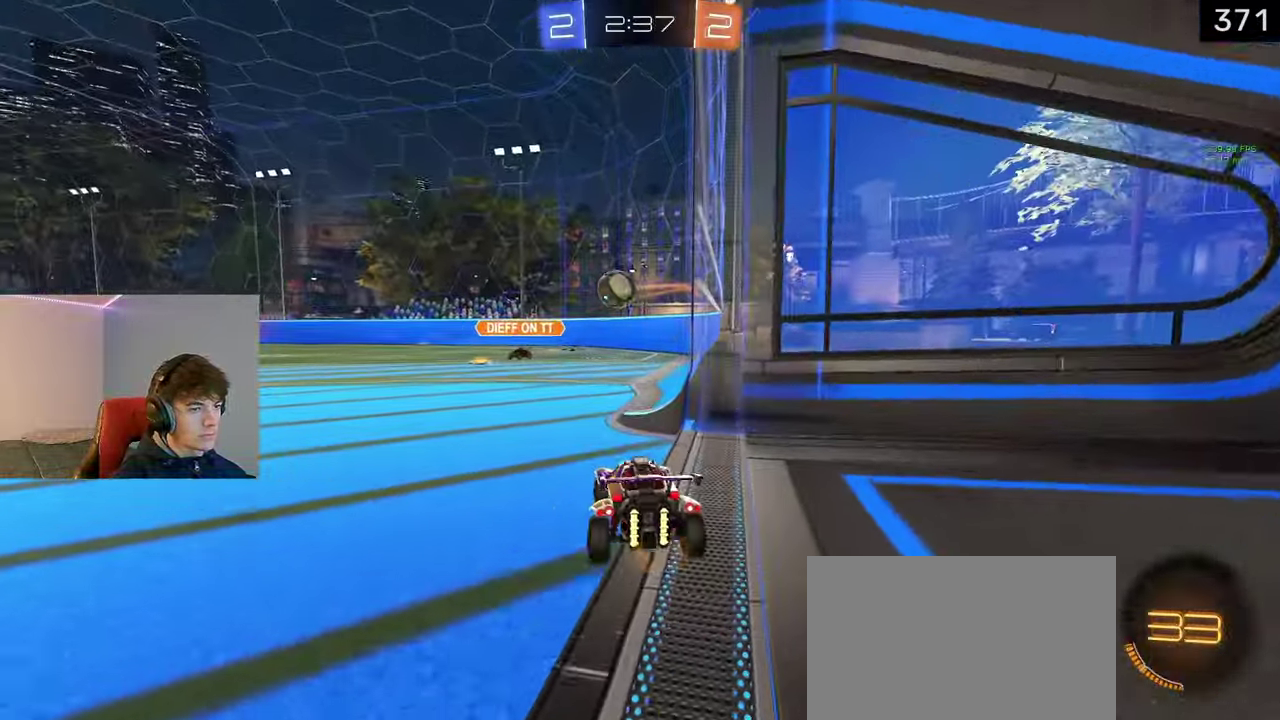
Gameplay with a controller (PlayStation layout); each line is a JSON object with the inputs held at the frame after it. "events" lists button and stick changes between this image and that frame as [ms after this image, input, new state], when the widget could be followed in between. Not read: R1.
{"buttons": ["L2"], "left_stick": "center", "right_stick": "center"}
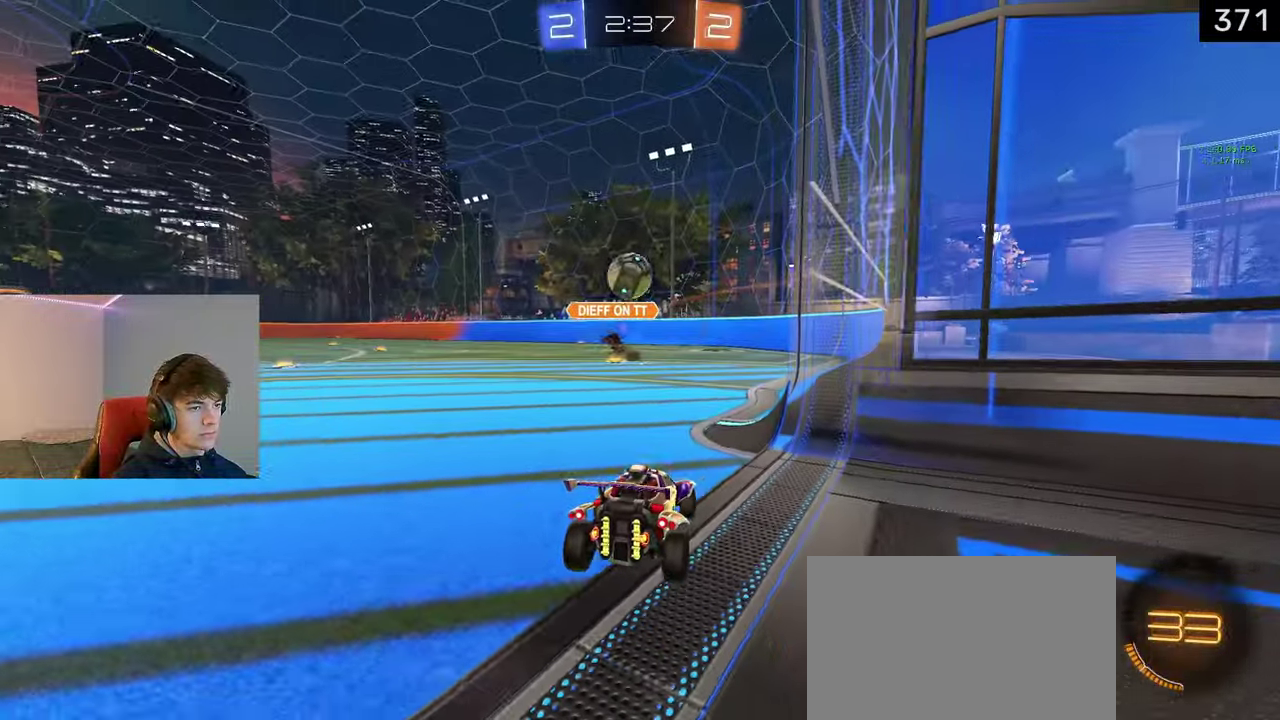
{"buttons": ["R2"], "left_stick": "center", "right_stick": "center", "events": [[417, "L2", "up"], [500, "R2", "down"]]}
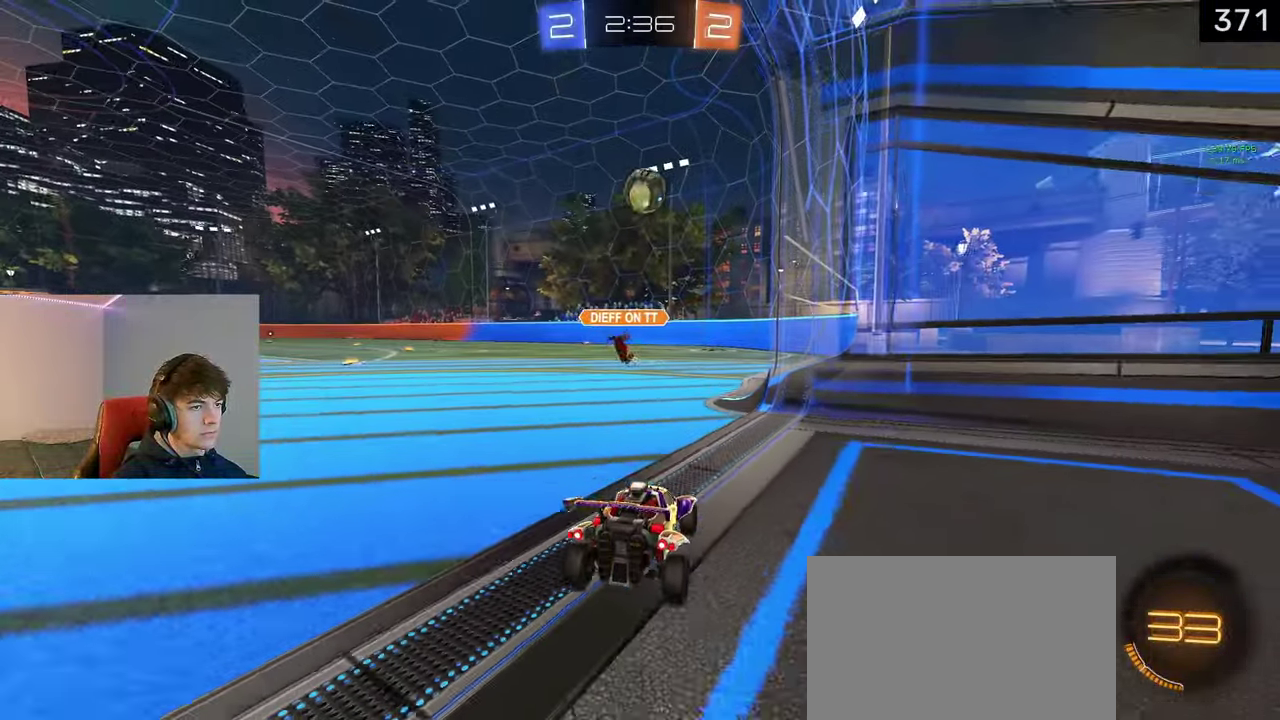
{"buttons": ["R2"], "left_stick": "right", "right_stick": "center", "events": [[250, "left_stick", "right"]]}
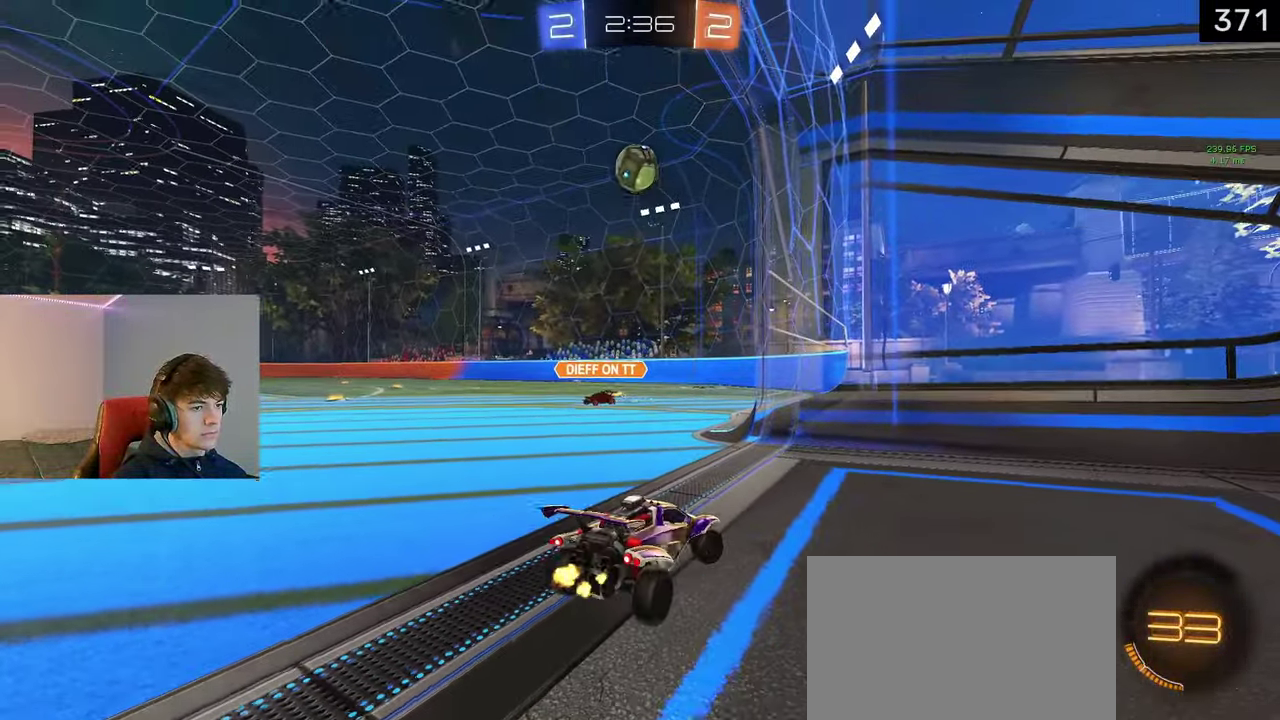
{"buttons": [], "left_stick": "left", "right_stick": "center", "events": [[100, "left_stick", "center"], [200, "left_stick", "left"], [283, "R2", "up"]]}
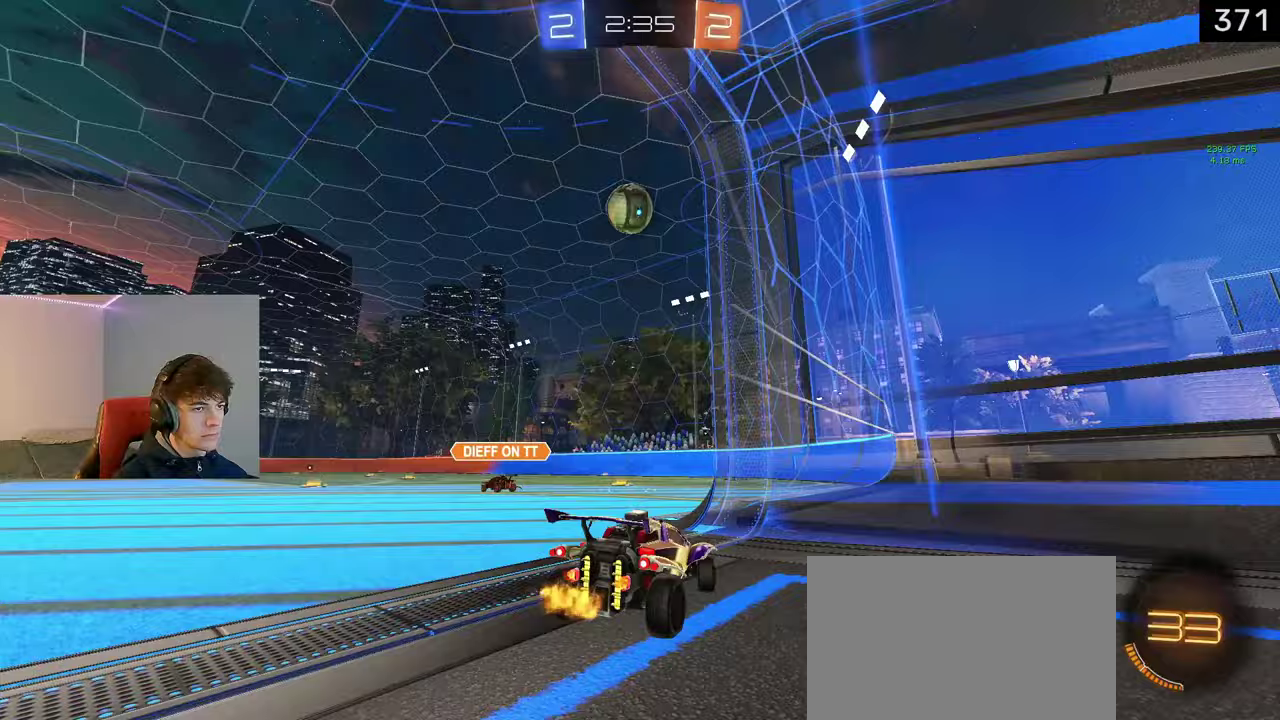
{"buttons": [], "left_stick": "center", "right_stick": "center", "events": [[433, "left_stick", "center"]]}
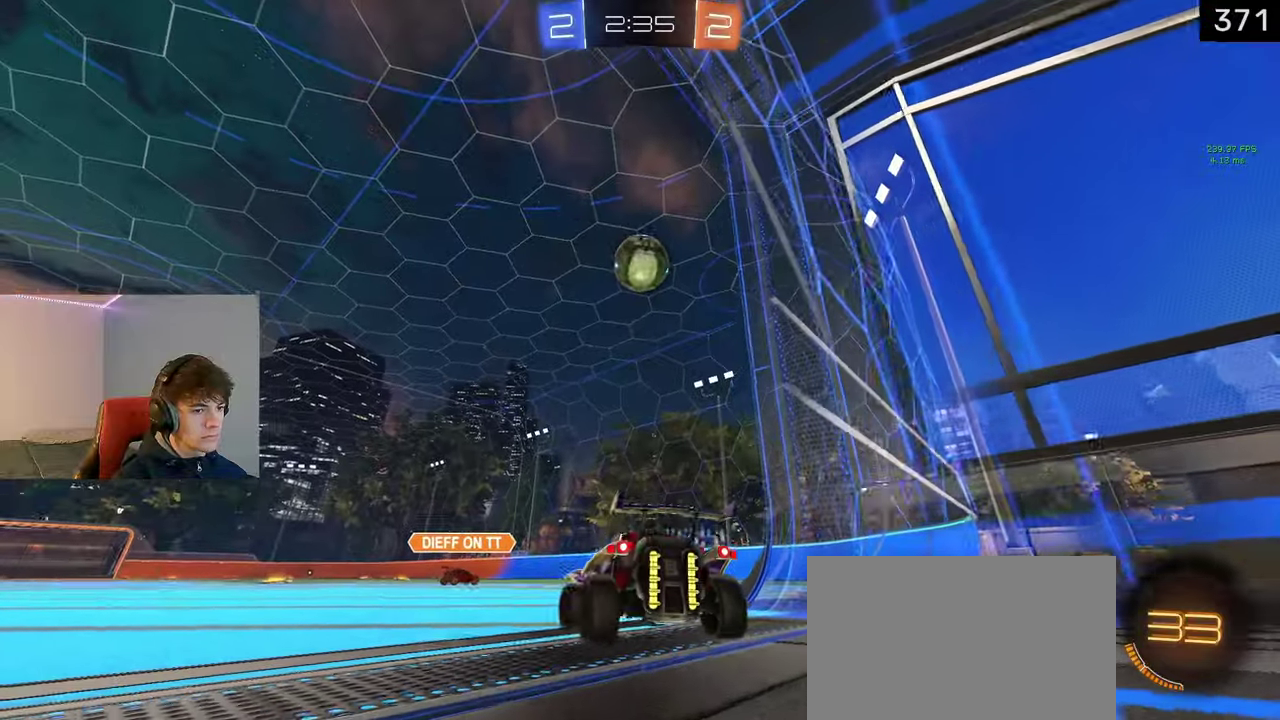
{"buttons": ["CROSS", "R2"], "left_stick": "down", "right_stick": "center", "events": [[50, "left_stick", "right"], [67, "R2", "down"], [183, "left_stick", "center"], [367, "R2", "up"], [450, "R2", "down"], [483, "CROSS", "down"], [483, "left_stick", "down"]]}
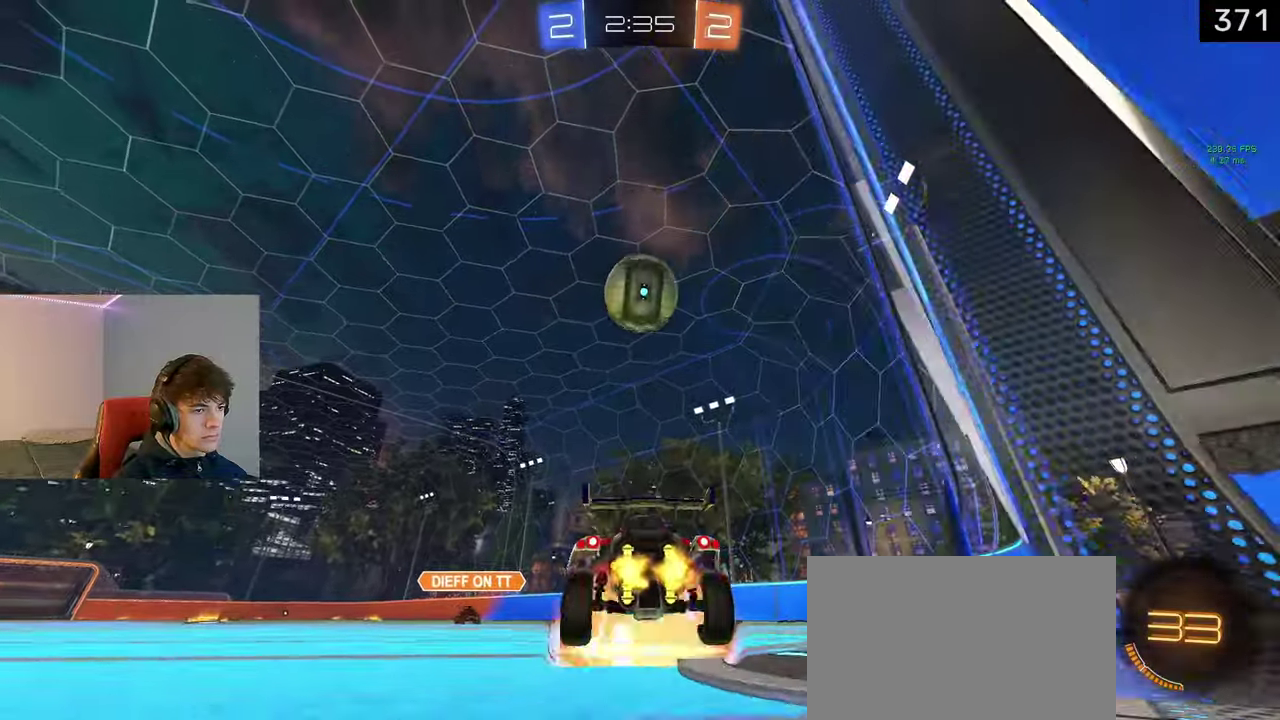
{"buttons": ["L1", "R2", "L3"], "left_stick": "up-right", "right_stick": "center"}
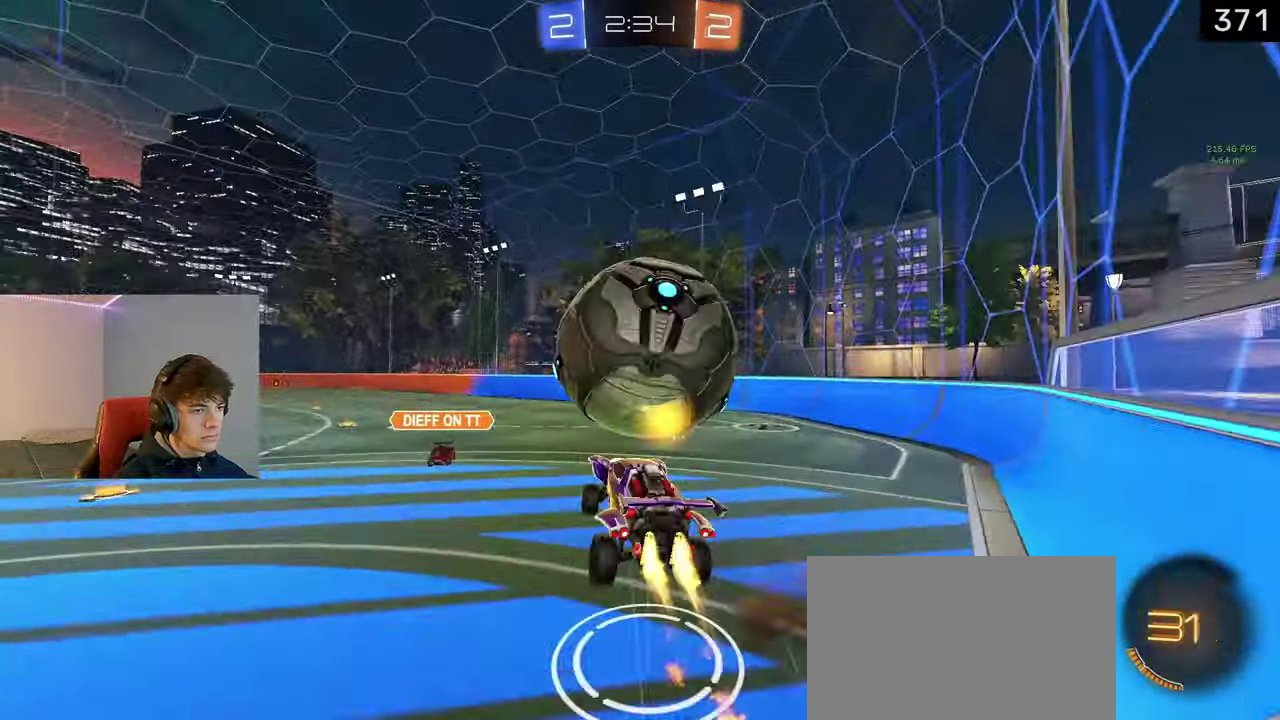
{"buttons": ["CIRCLE", "TRIANGLE", "L1", "R2"], "left_stick": "down", "right_stick": "center"}
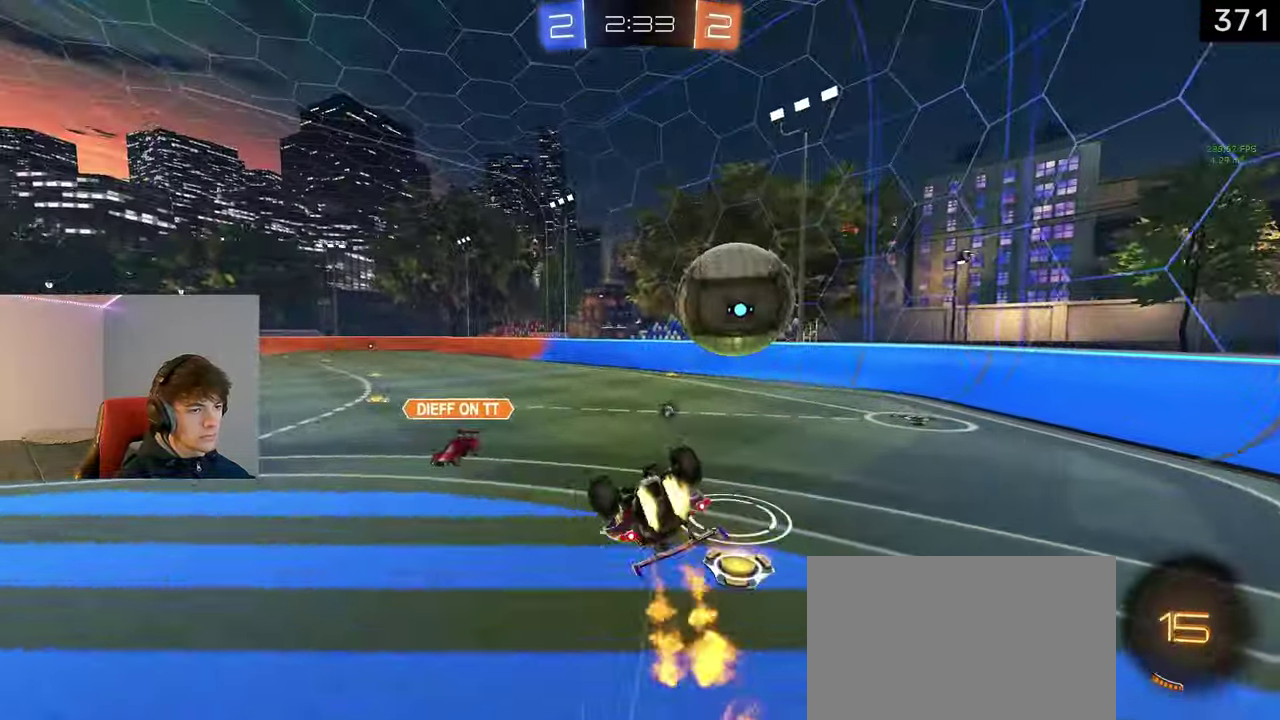
{"buttons": [], "left_stick": "center", "right_stick": "center", "events": [[17, "TRIANGLE", "up"], [117, "L1", "up"], [400, "left_stick", "center"], [433, "R2", "up"], [450, "CIRCLE", "up"]]}
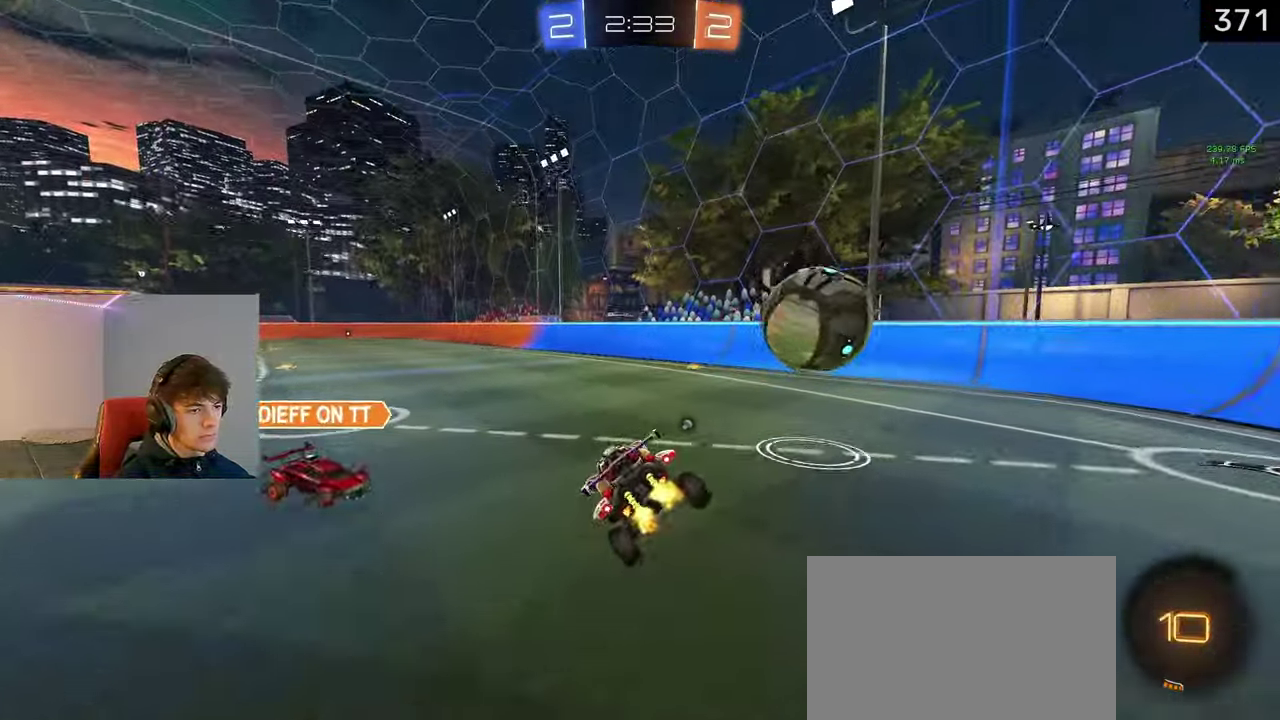
{"buttons": ["TRIANGLE"], "left_stick": "center", "right_stick": "center", "events": [[250, "left_stick", "down-right"], [450, "TRIANGLE", "down"], [500, "left_stick", "center"]]}
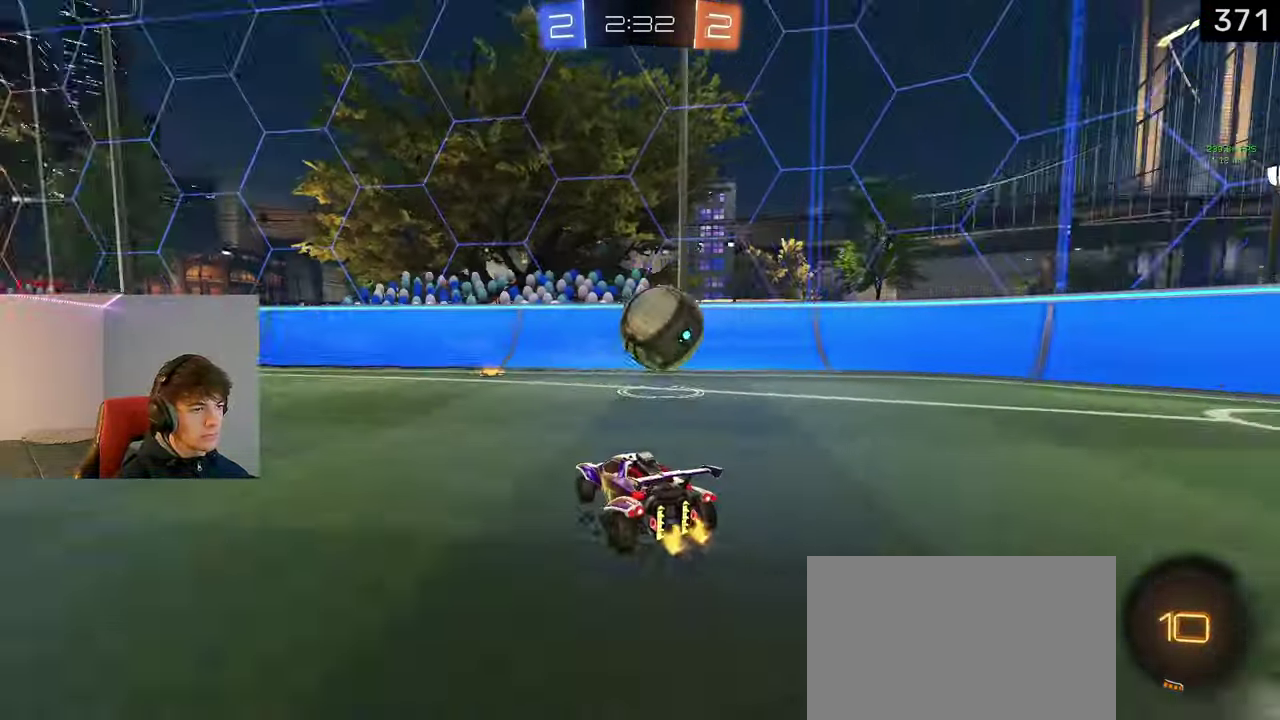
{"buttons": [], "left_stick": "center", "right_stick": "center", "events": [[50, "TRIANGLE", "up"], [167, "left_stick", "down-right"], [267, "left_stick", "center"]]}
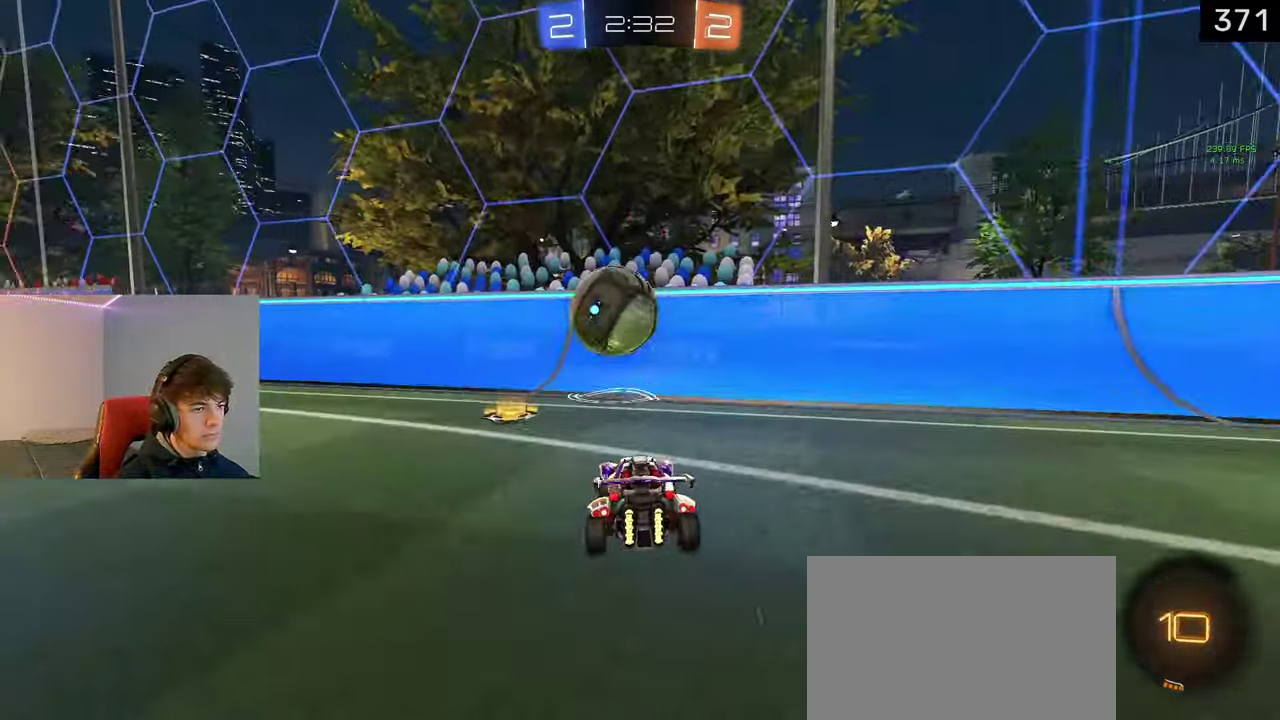
{"buttons": [], "left_stick": "left", "right_stick": "center", "events": [[17, "left_stick", "left"], [317, "left_stick", "center"], [367, "TRIANGLE", "down"], [417, "left_stick", "left"], [483, "TRIANGLE", "up"]]}
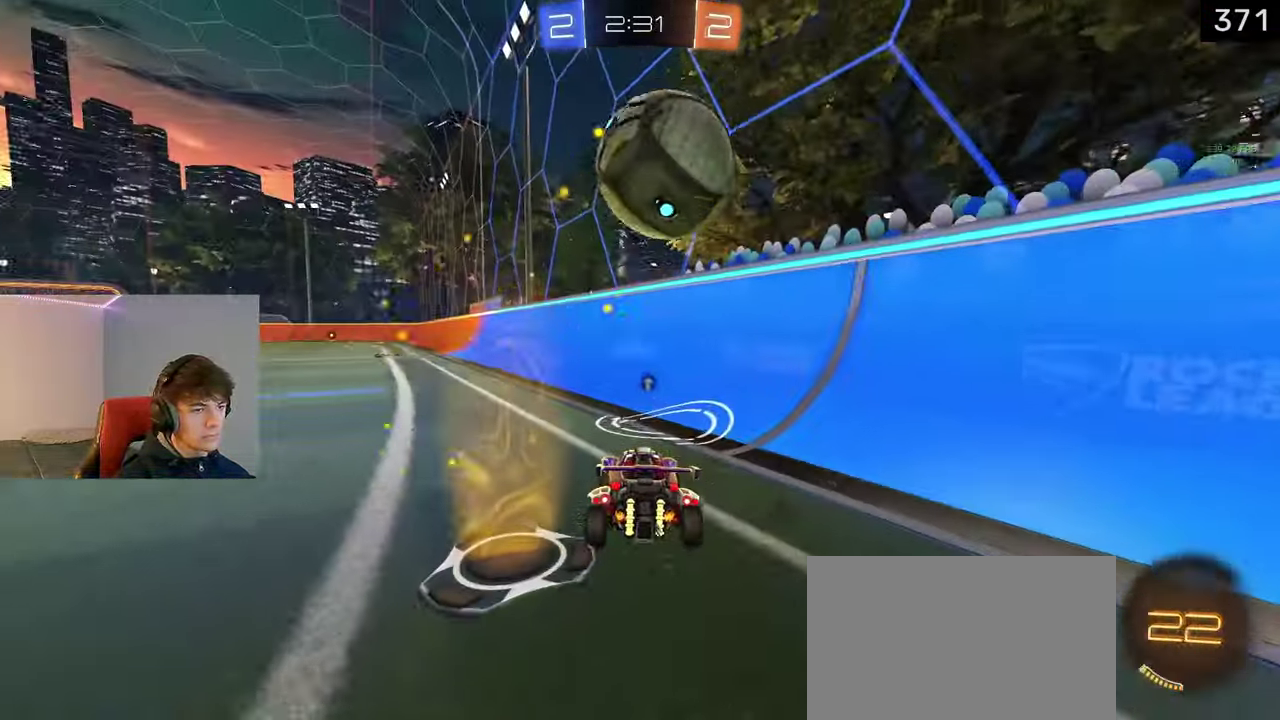
{"buttons": ["R2"], "left_stick": "left", "right_stick": "center", "events": [[150, "left_stick", "center"], [333, "left_stick", "left"], [500, "R2", "down"]]}
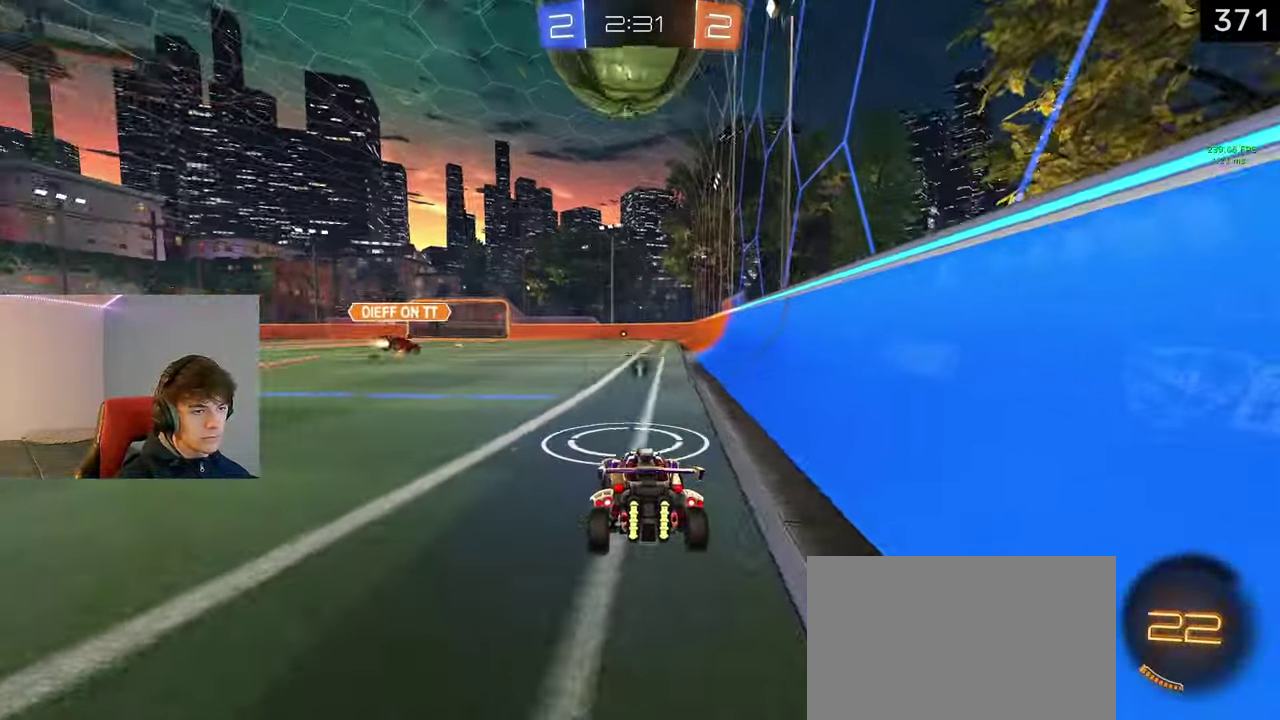
{"buttons": [], "left_stick": "center", "right_stick": "center", "events": [[50, "left_stick", "center"], [183, "R2", "up"], [300, "R2", "down"], [333, "left_stick", "left"], [400, "left_stick", "center"], [450, "R2", "up"]]}
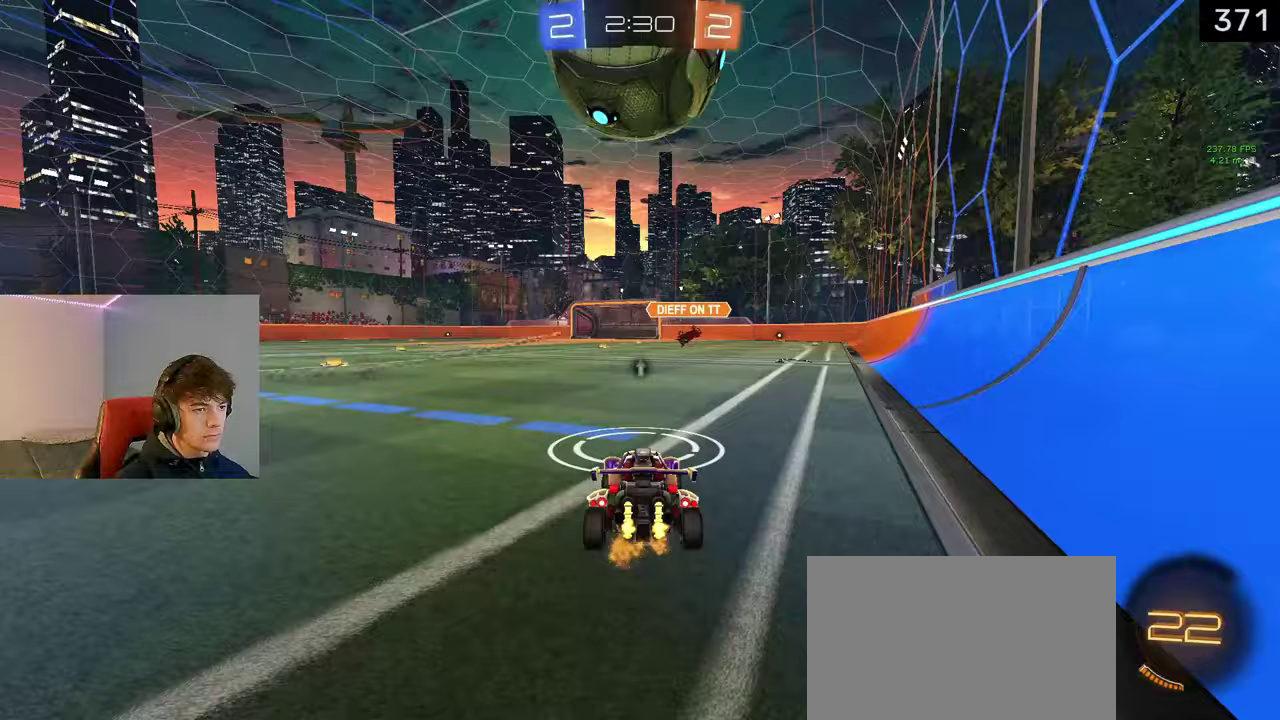
{"buttons": [], "left_stick": "center", "right_stick": "center", "events": [[50, "R2", "down"], [333, "R2", "up"]]}
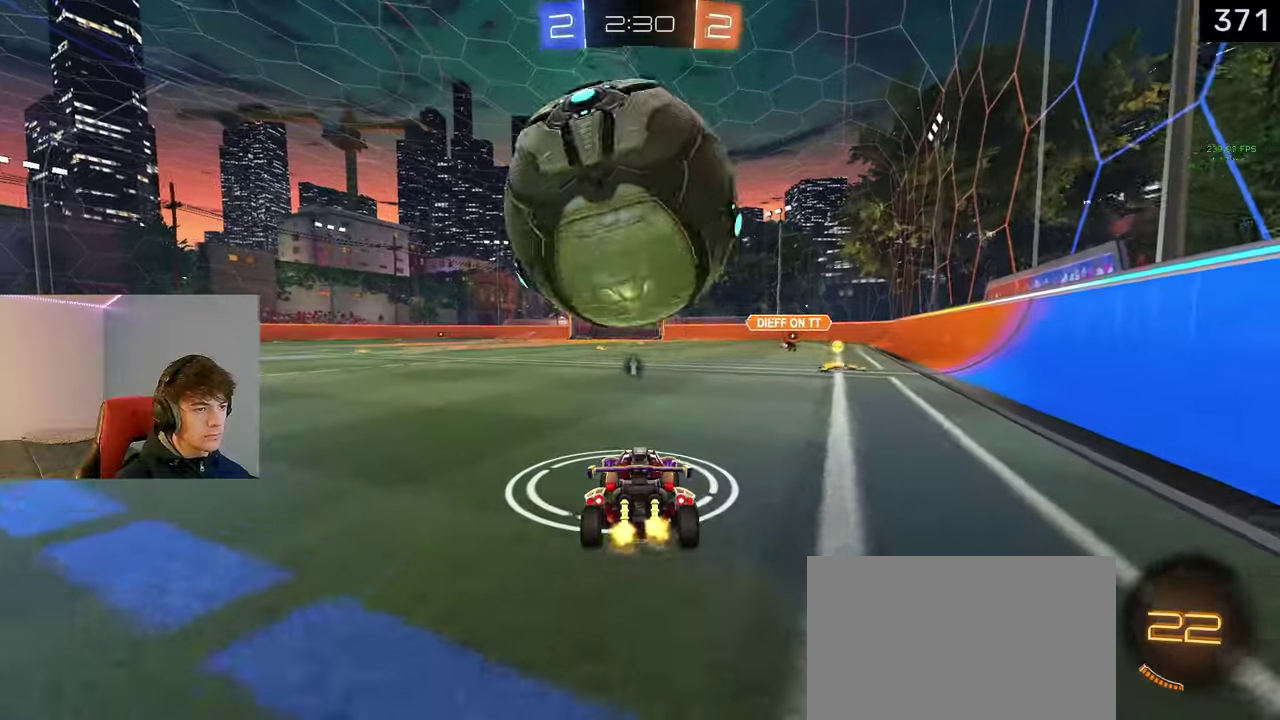
{"buttons": ["R2"], "left_stick": "center", "right_stick": "center", "events": [[50, "R2", "down"], [133, "R2", "up"], [200, "R2", "down"]]}
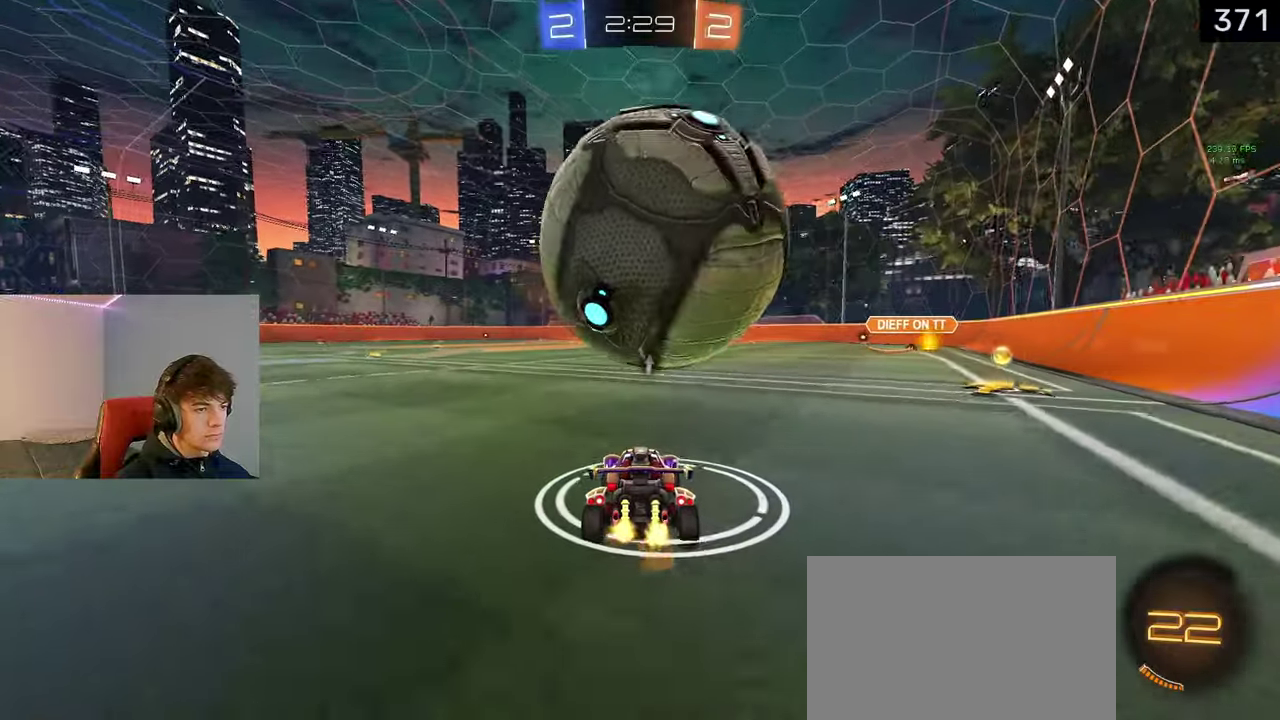
{"buttons": [], "left_stick": "right", "right_stick": "center", "events": [[17, "left_stick", "right"], [50, "R2", "up"], [67, "left_stick", "center"], [233, "R2", "down"], [400, "R2", "up"], [433, "left_stick", "right"]]}
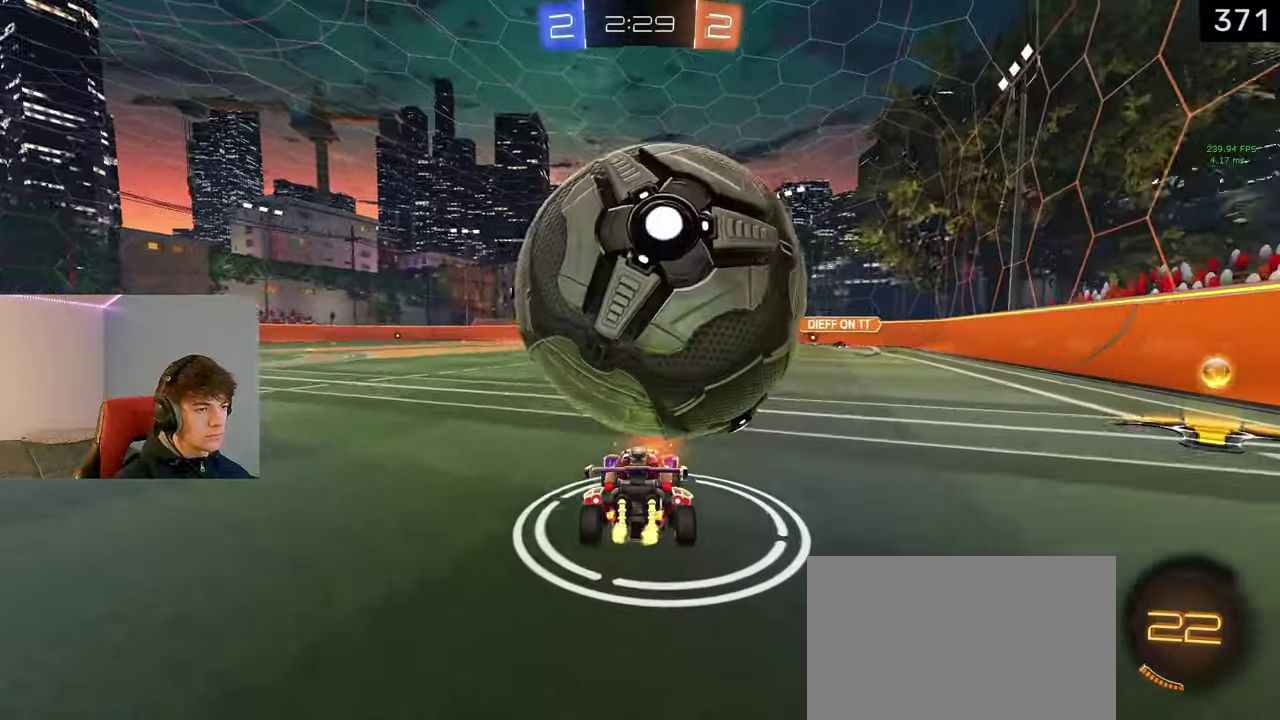
{"buttons": [], "left_stick": "center", "right_stick": "center", "events": [[67, "left_stick", "center"], [317, "left_stick", "left"], [483, "left_stick", "center"]]}
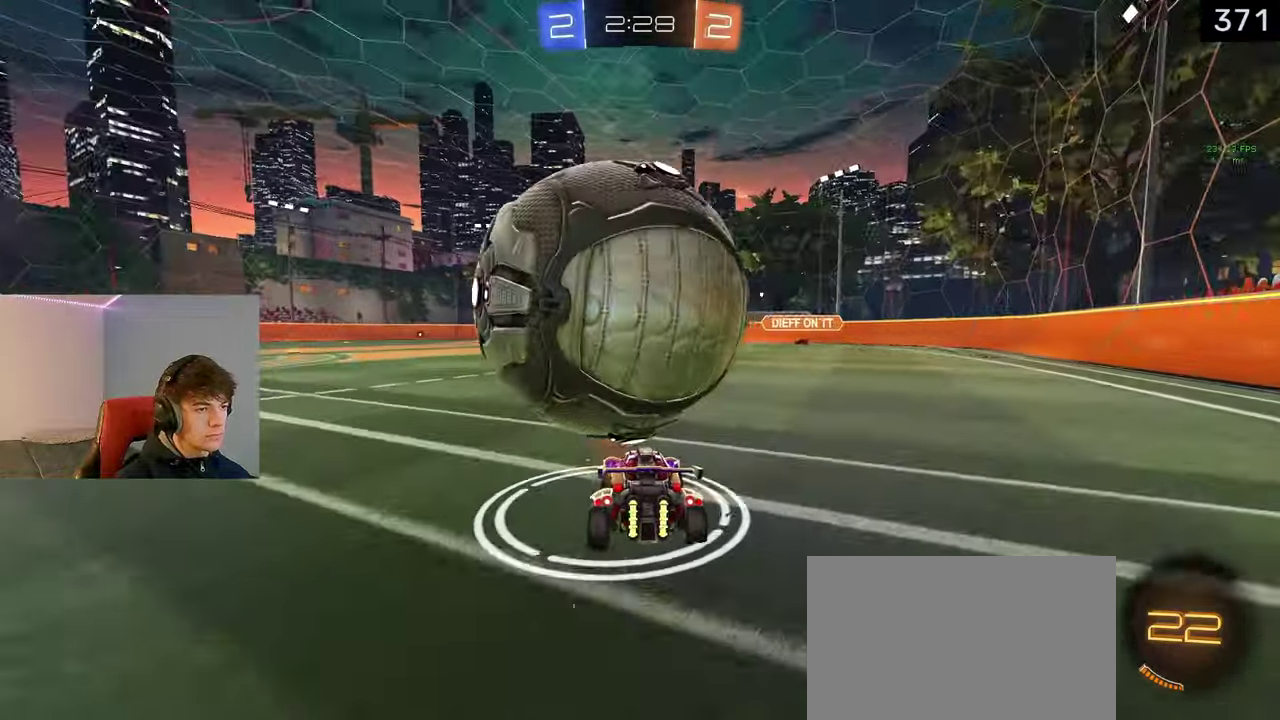
{"buttons": ["R2"], "left_stick": "center", "right_stick": "center", "events": [[150, "left_stick", "right"], [217, "left_stick", "center"], [233, "R2", "down"]]}
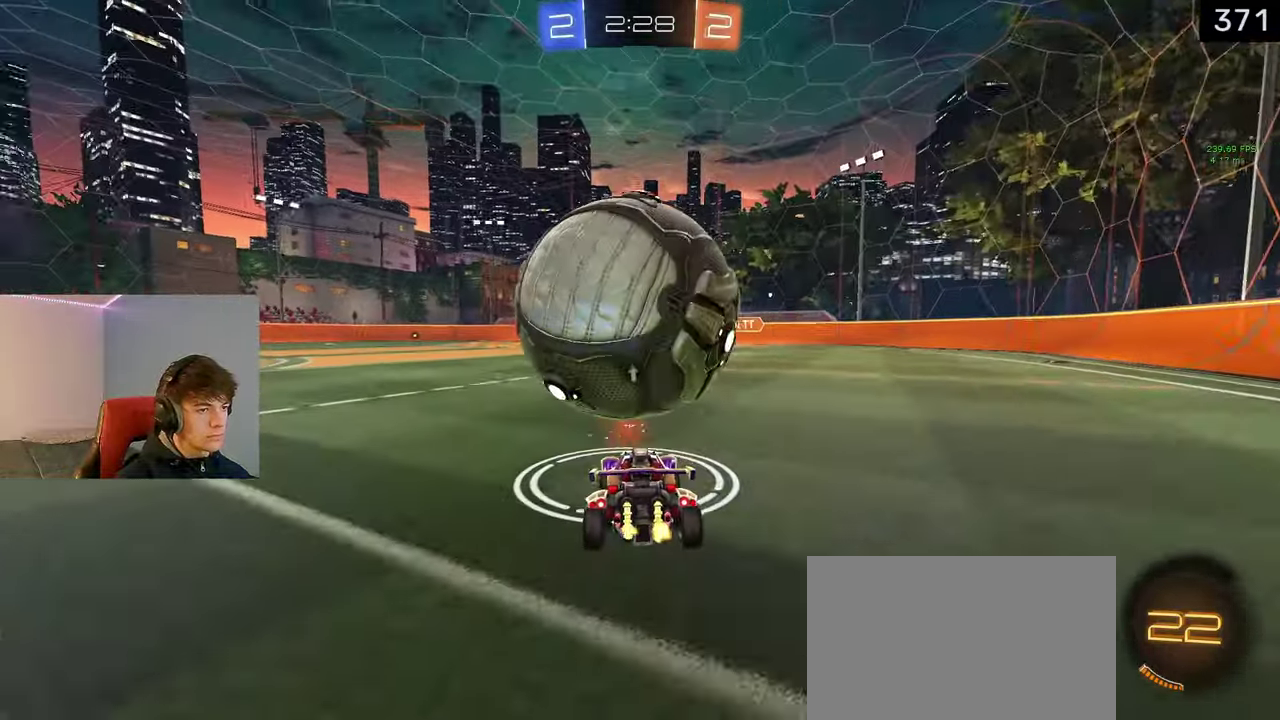
{"buttons": [], "left_stick": "left", "right_stick": "center"}
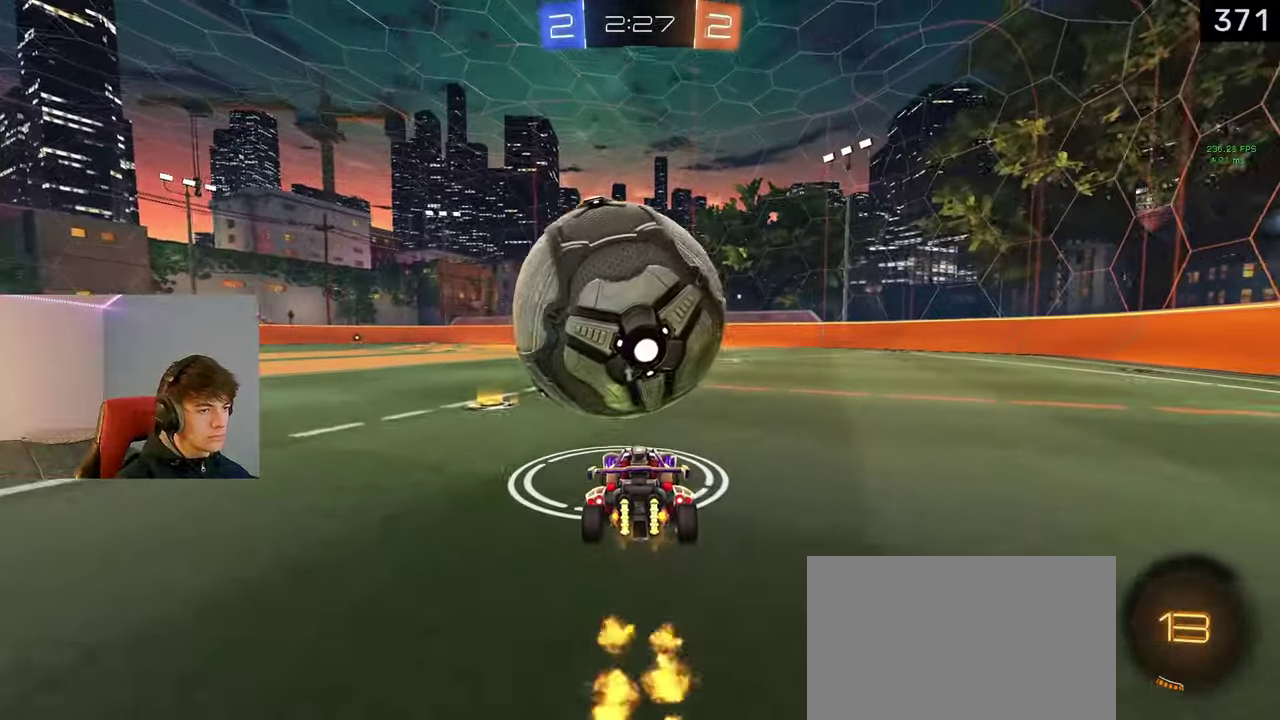
{"buttons": ["L1", "R2"], "left_stick": "up", "right_stick": "center"}
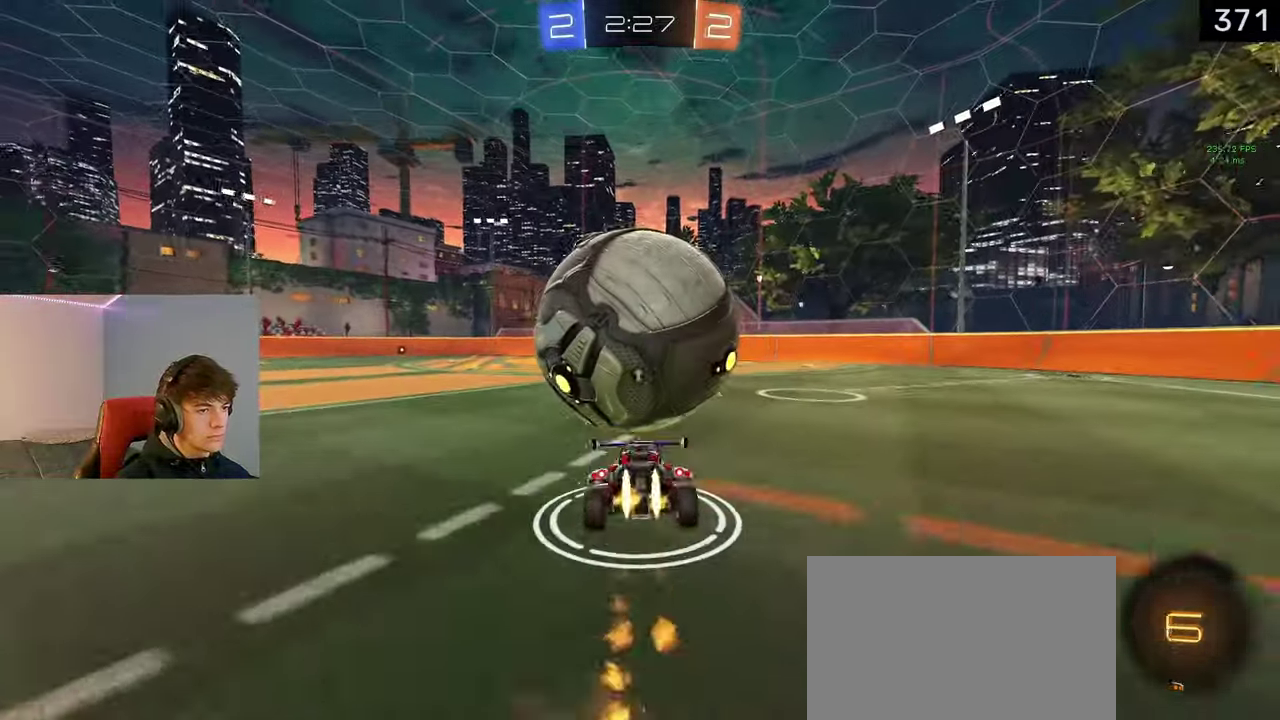
{"buttons": [], "left_stick": "center", "right_stick": "center", "events": [[33, "CROSS", "down"], [400, "CROSS", "up"], [400, "L1", "up"], [433, "R2", "up"], [450, "left_stick", "center"]]}
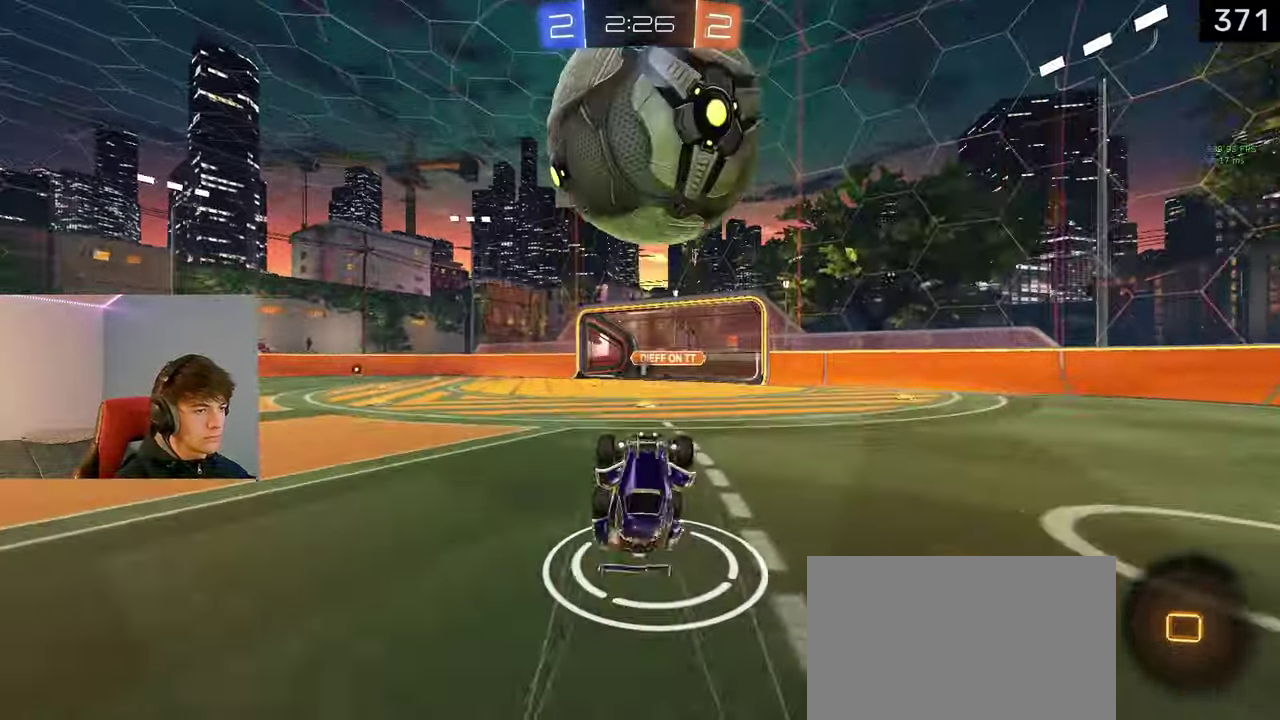
{"buttons": [], "left_stick": "left", "right_stick": "center", "events": [[450, "left_stick", "left"]]}
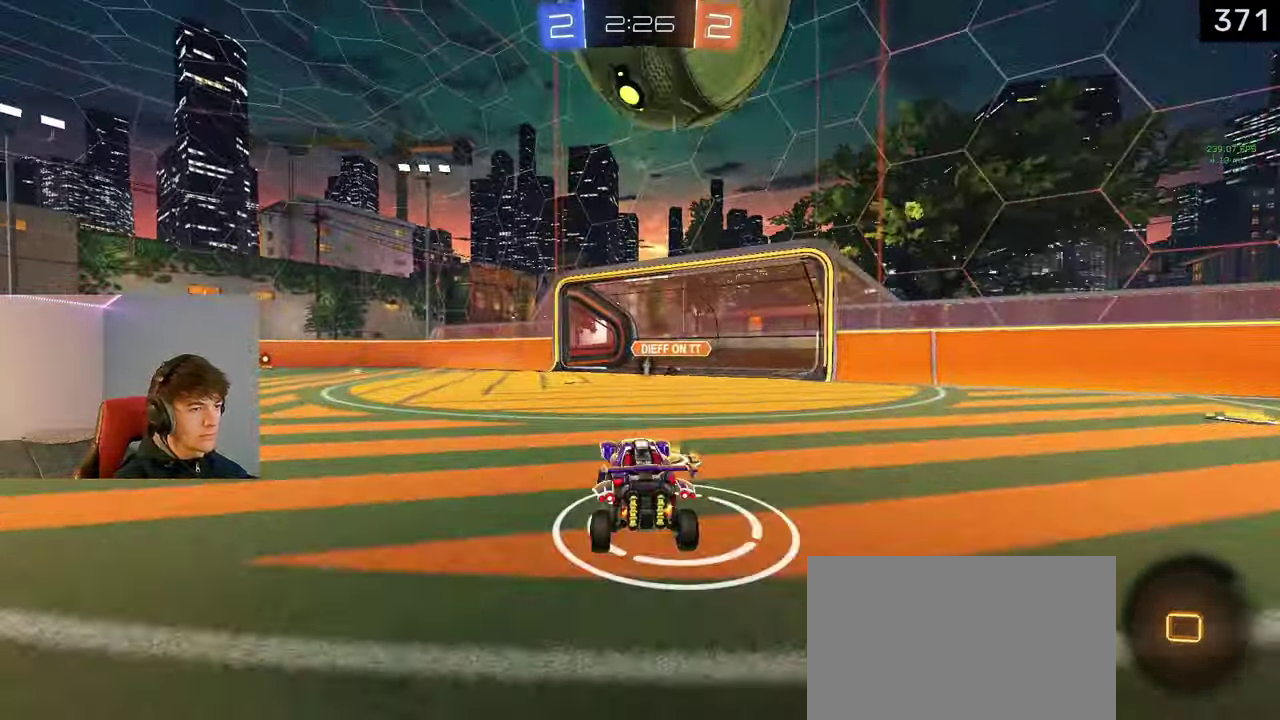
{"buttons": ["R2"], "left_stick": "left", "right_stick": "center", "events": [[83, "R2", "down"], [233, "TRIANGLE", "down"], [383, "TRIANGLE", "up"]]}
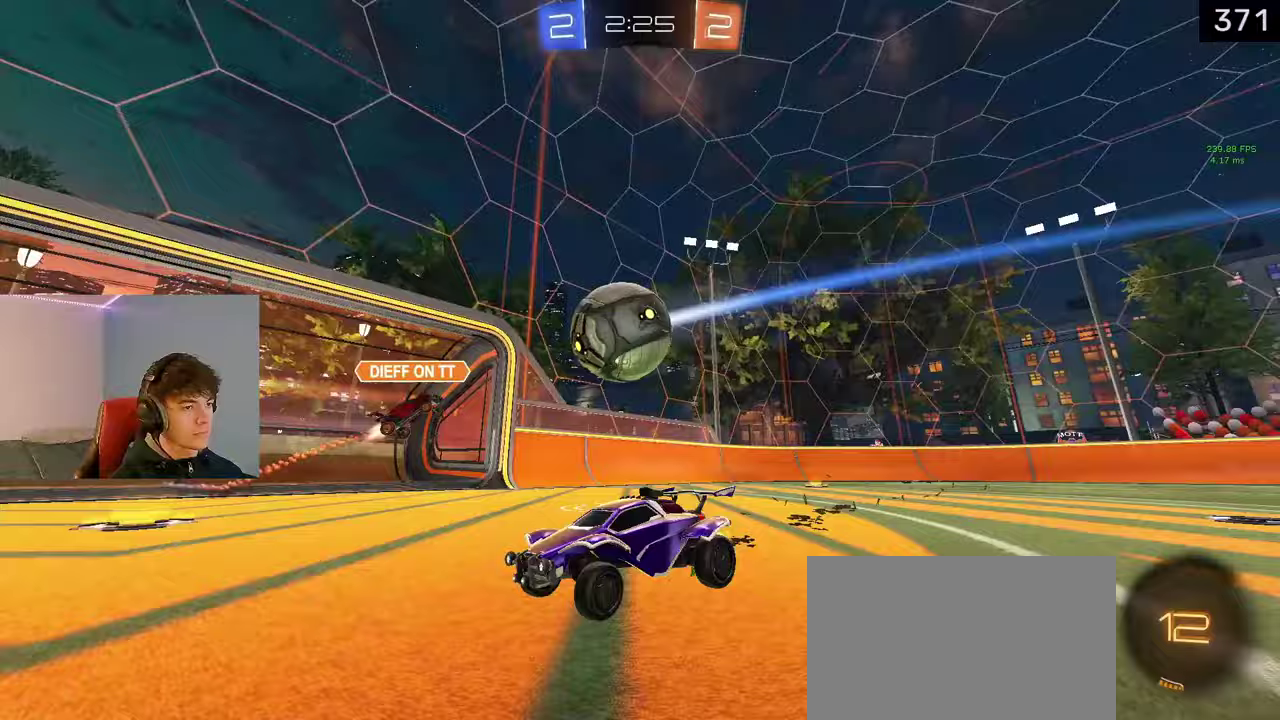
{"buttons": ["L1", "R2"], "left_stick": "left", "right_stick": "center", "events": [[317, "L1", "down"]]}
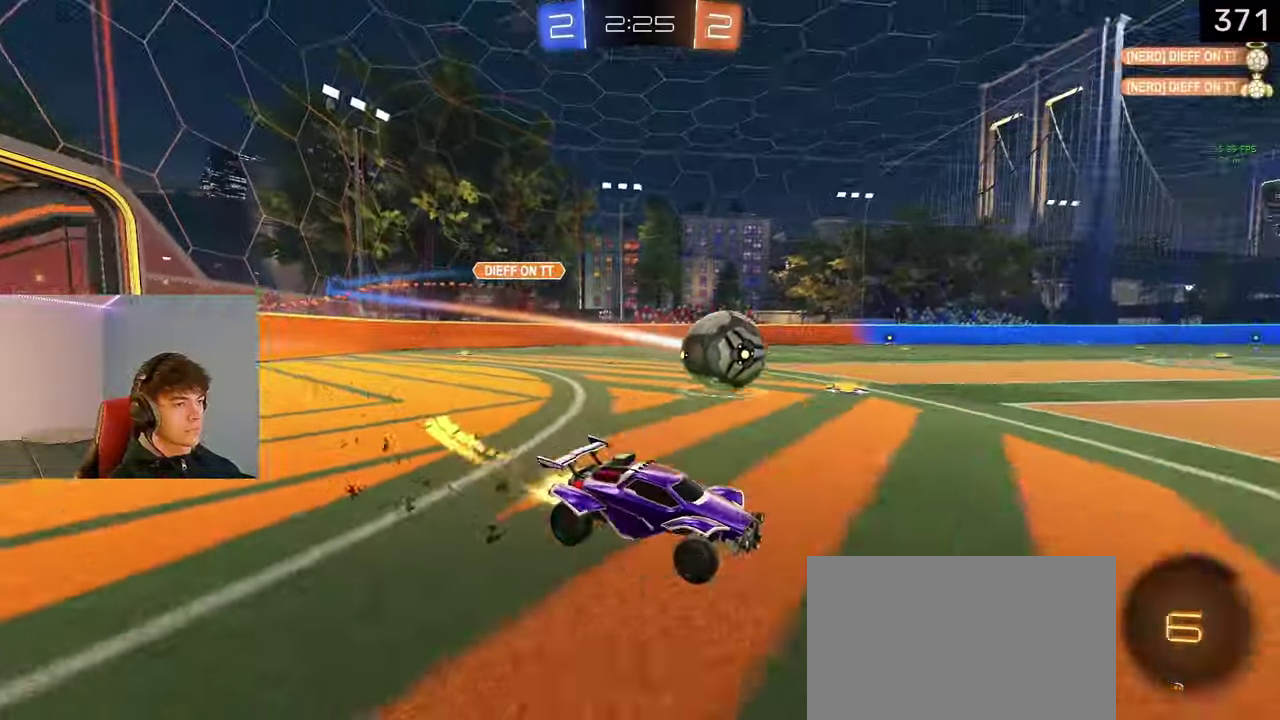
{"buttons": ["R2"], "left_stick": "up", "right_stick": "center", "events": [[233, "left_stick", "up-left"], [250, "CROSS", "down"], [283, "R2", "up"], [283, "left_stick", "up"], [317, "CROSS", "up"], [350, "R2", "down"], [367, "CROSS", "down"], [450, "CROSS", "up"], [500, "L1", "up"]]}
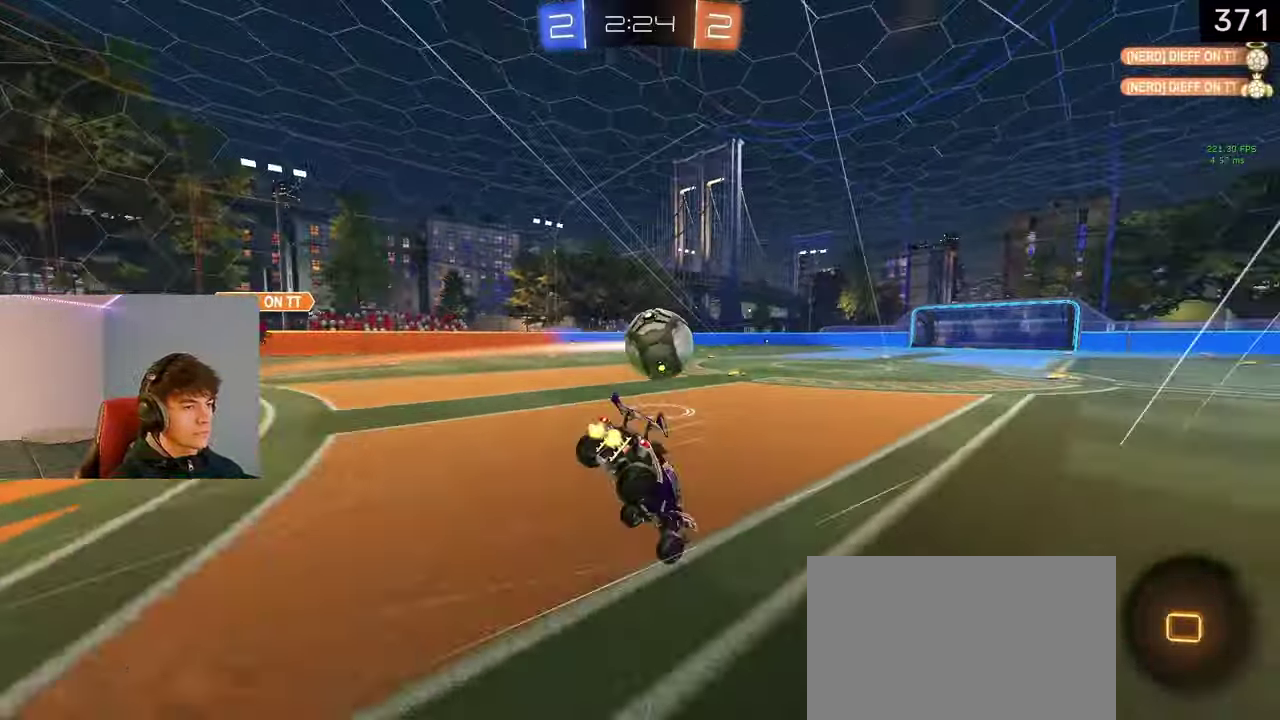
{"buttons": [], "left_stick": "center", "right_stick": "center", "events": [[33, "TRIANGLE", "down"], [33, "left_stick", "center"], [117, "TRIANGLE", "up"], [250, "R2", "up"]]}
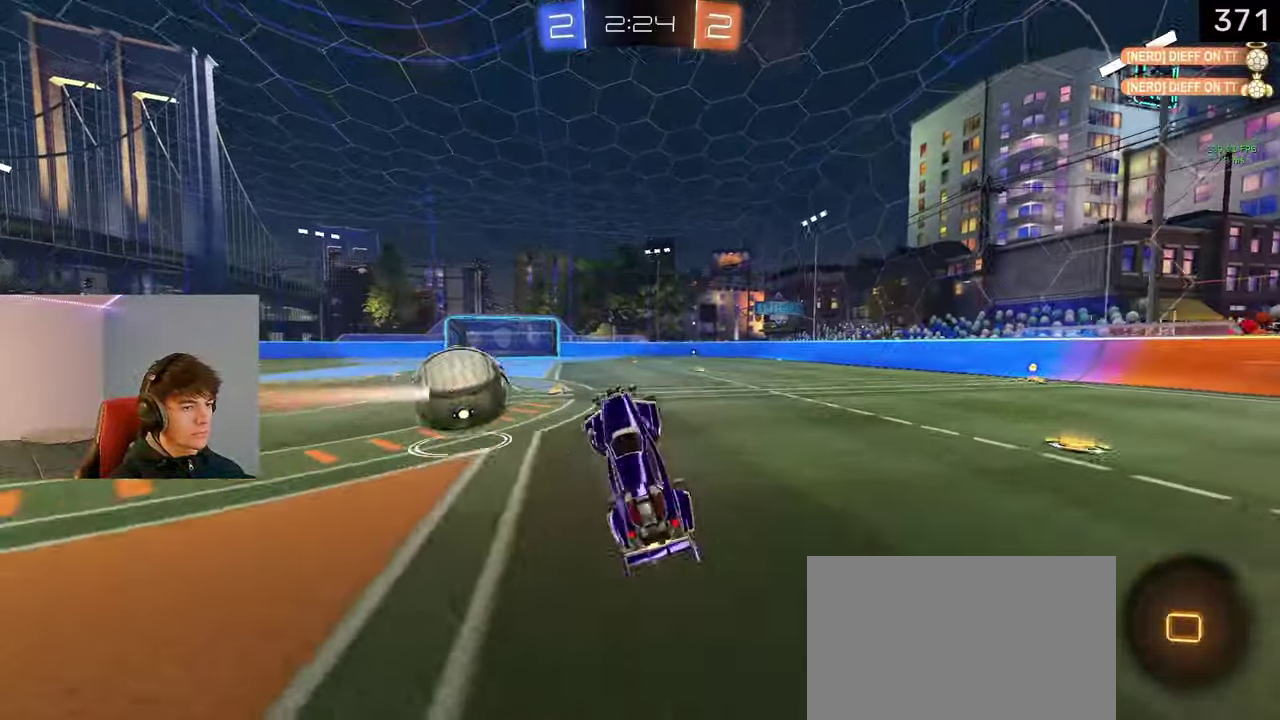
{"buttons": ["R2", "R3"], "left_stick": "center", "right_stick": "center", "events": [[283, "R2", "down"], [300, "left_stick", "down-right"], [333, "R3", "down"], [367, "left_stick", "center"]]}